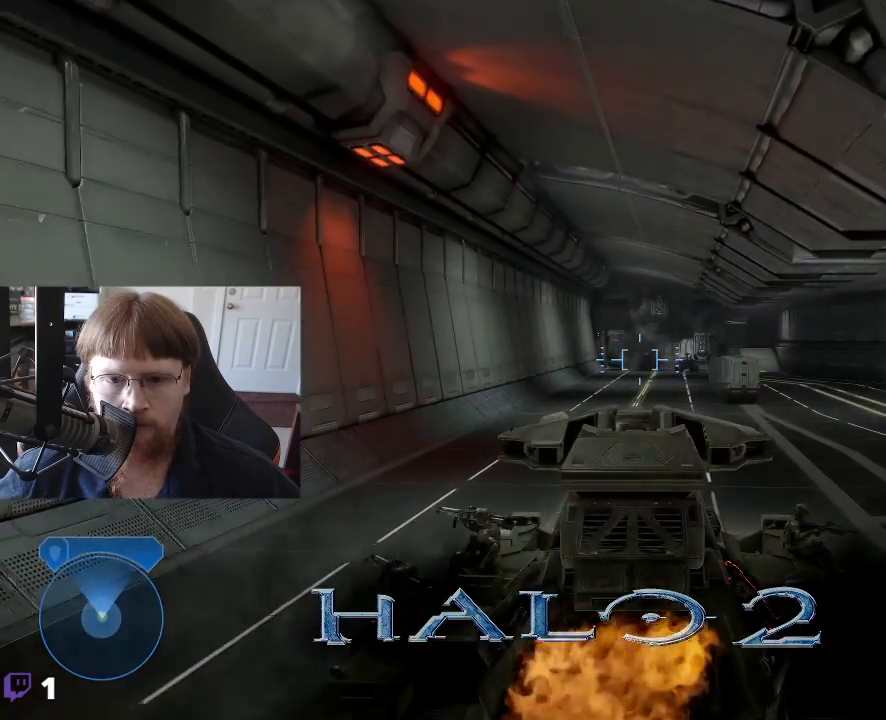
Gameplay with keyboard and mouse; each line is a JSON object with the keys held at the frame after it. "events" lists presses ("down") and releases ("up") of "1", "2", "3", "4", "5", "a", "alt", "c", "caps_lock", "ctrl", "d", "e", "f", "g", "q", "r", "s", "shift", "space", "t", "tab", "v", "w", "x" and "z" between this image and that frame as [ms after this image, input, new state], when the widget could be followed in between. No other keys are recorded. Mouse buttons are not recorded. Not read: mouse_move.
{"keys": ["w"], "events": []}
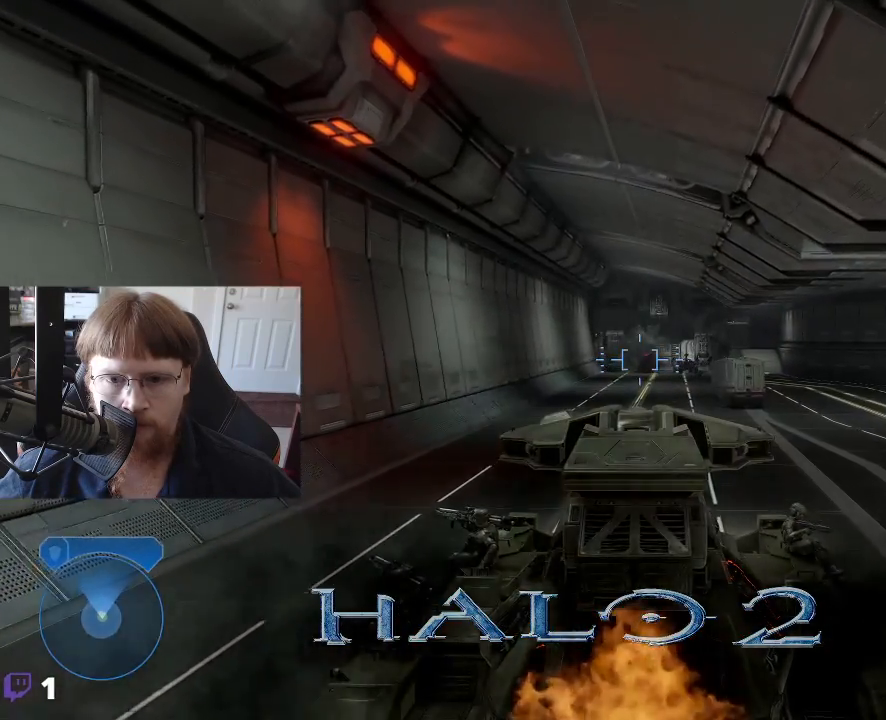
{"keys": ["w"], "events": []}
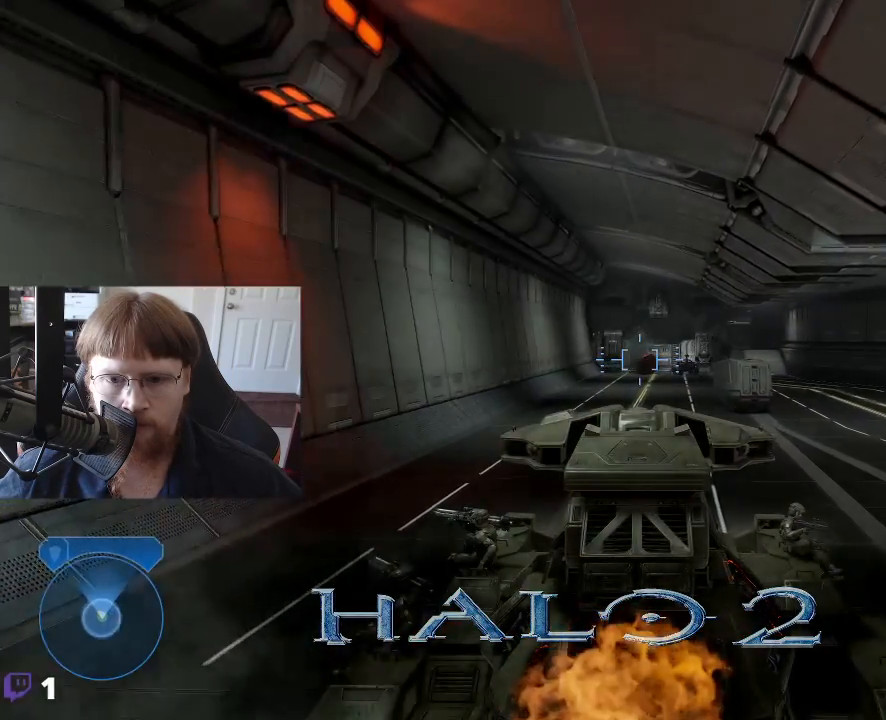
{"keys": ["w"], "events": []}
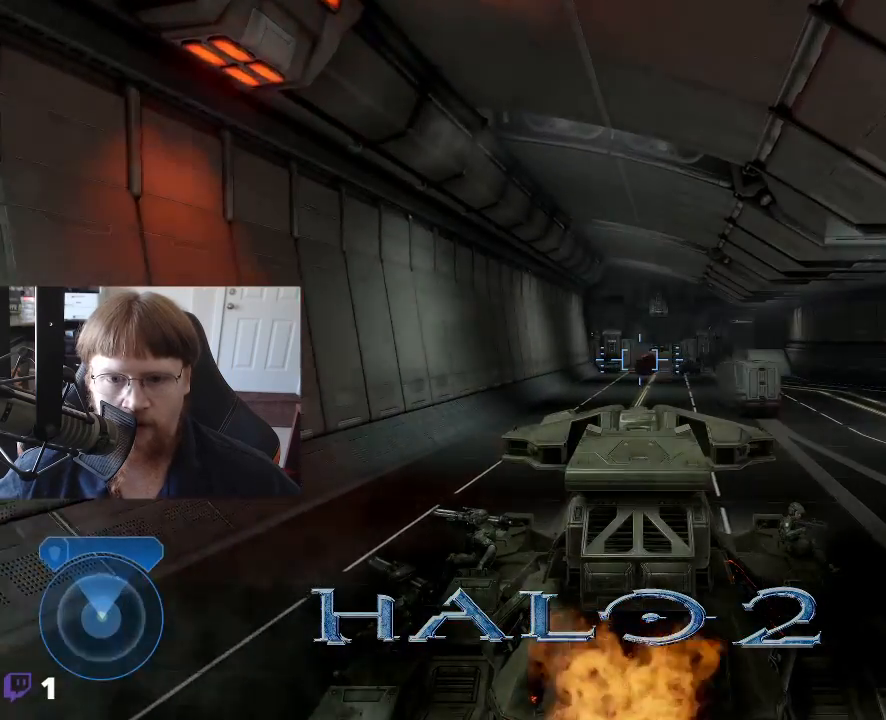
{"keys": ["w"], "events": []}
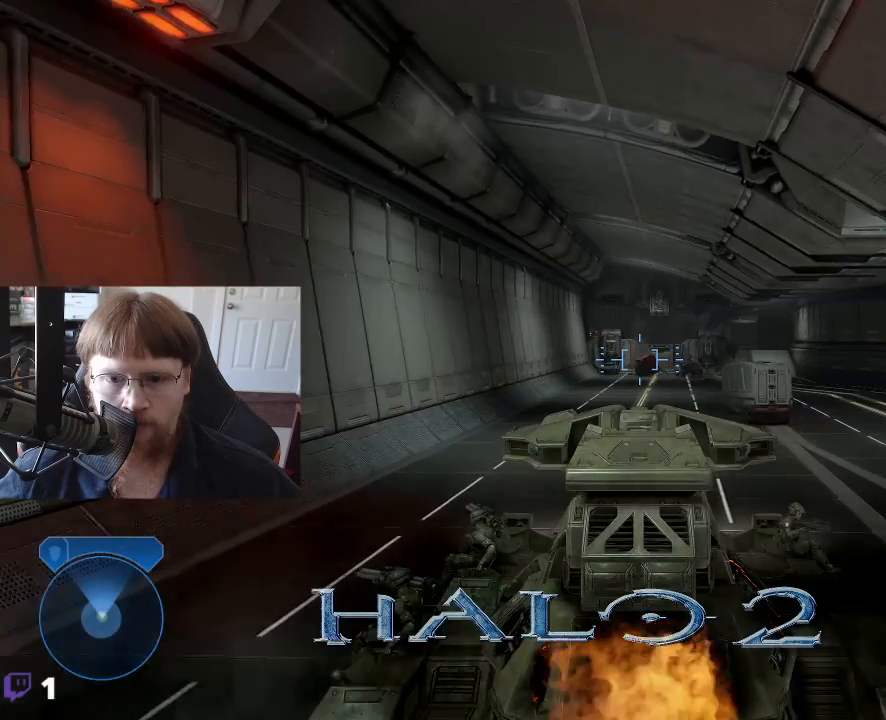
{"keys": ["w"], "events": []}
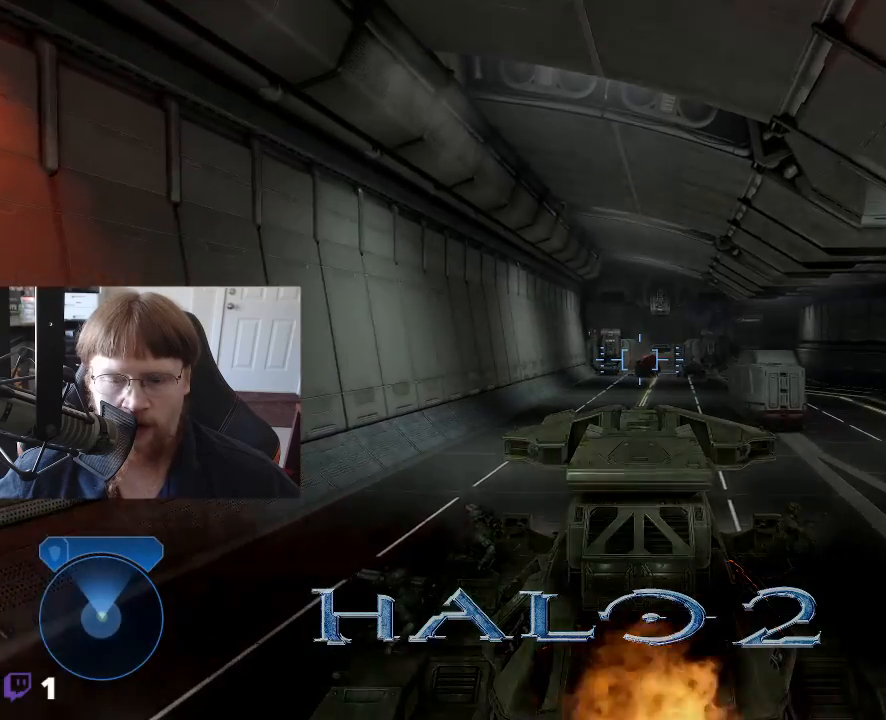
{"keys": ["w"], "events": []}
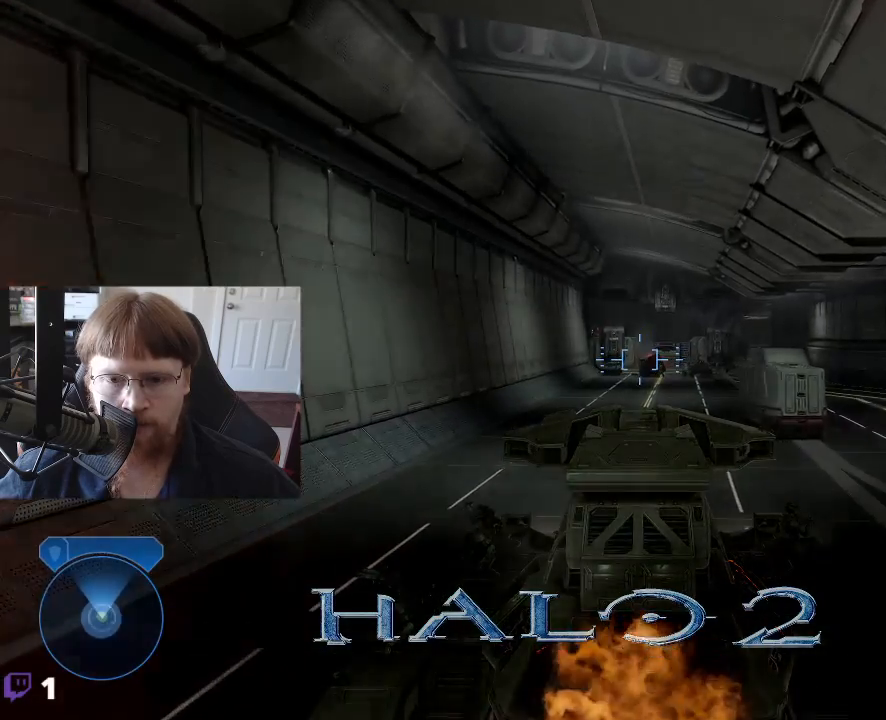
{"keys": ["w"], "events": []}
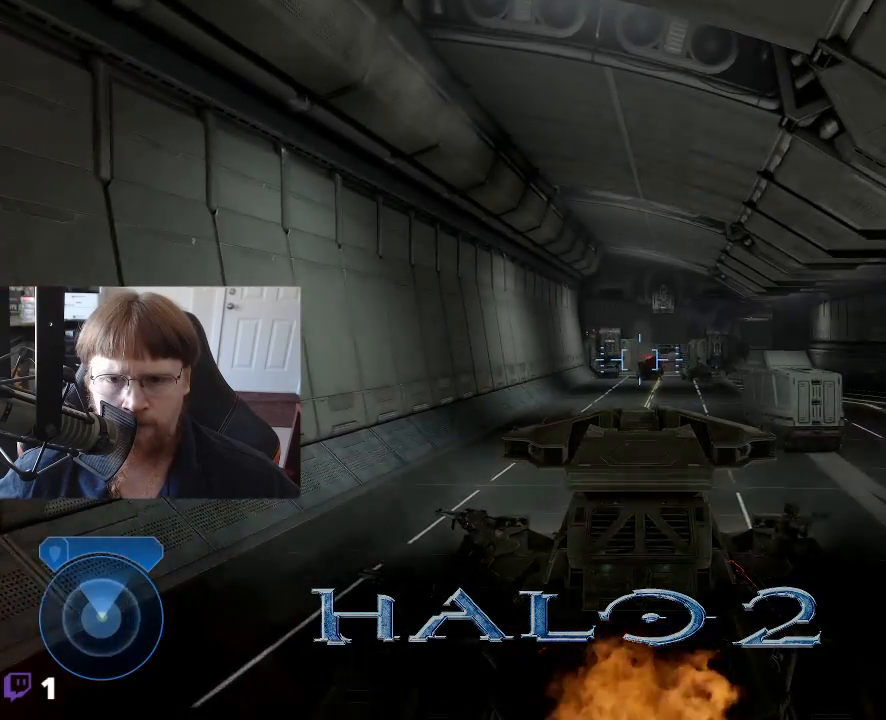
{"keys": ["w"], "events": []}
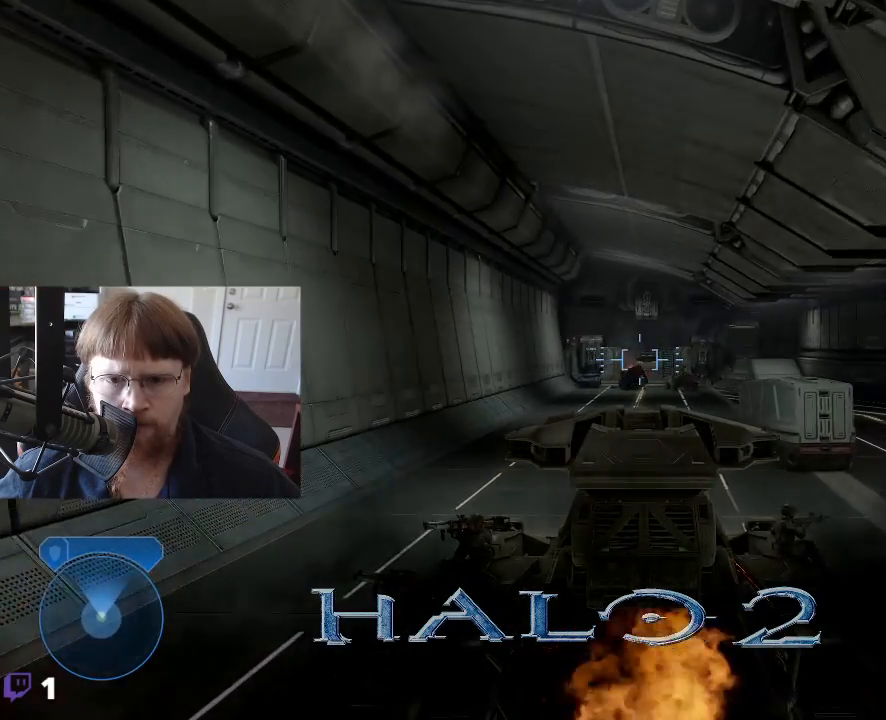
{"keys": ["w"], "events": []}
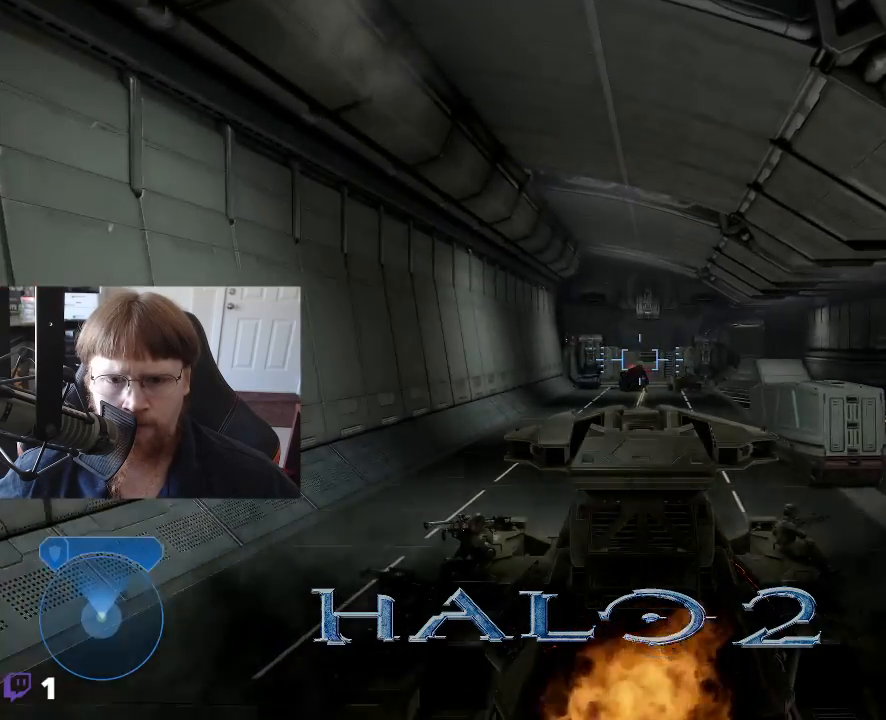
{"keys": ["w"], "events": []}
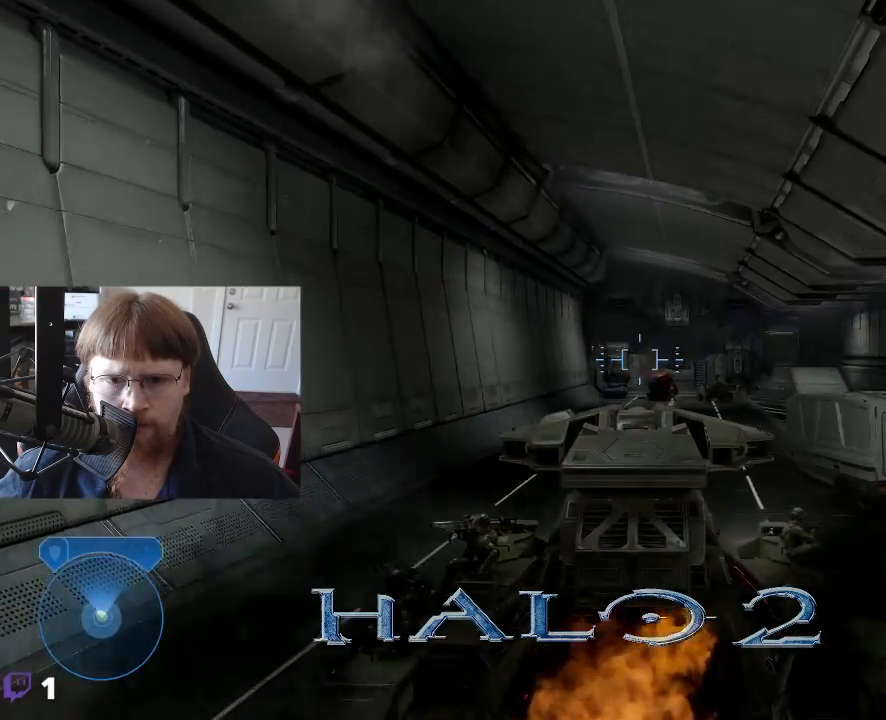
{"keys": ["w"], "events": []}
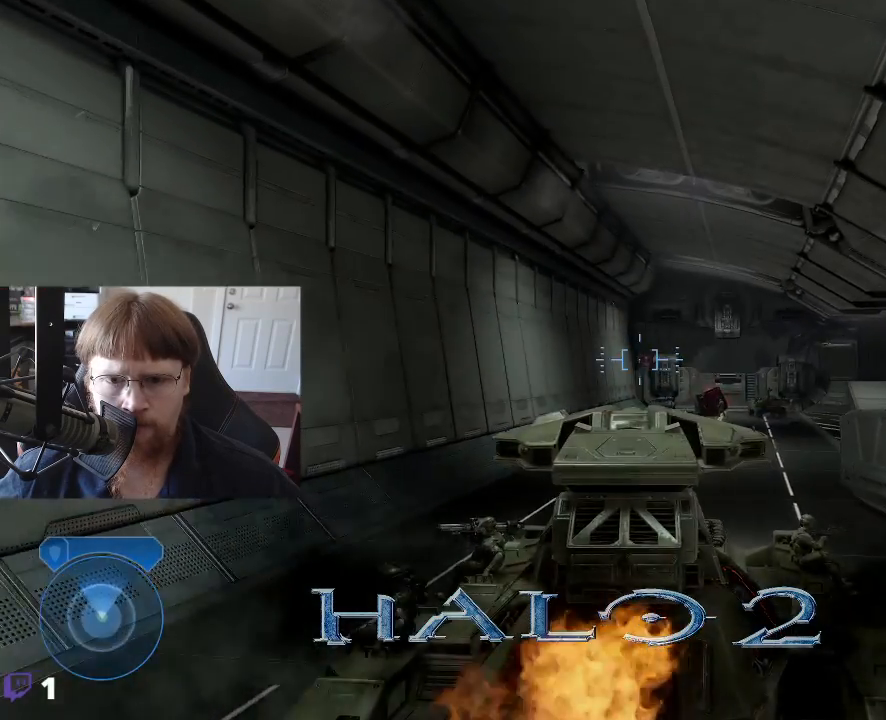
{"keys": ["w"], "events": []}
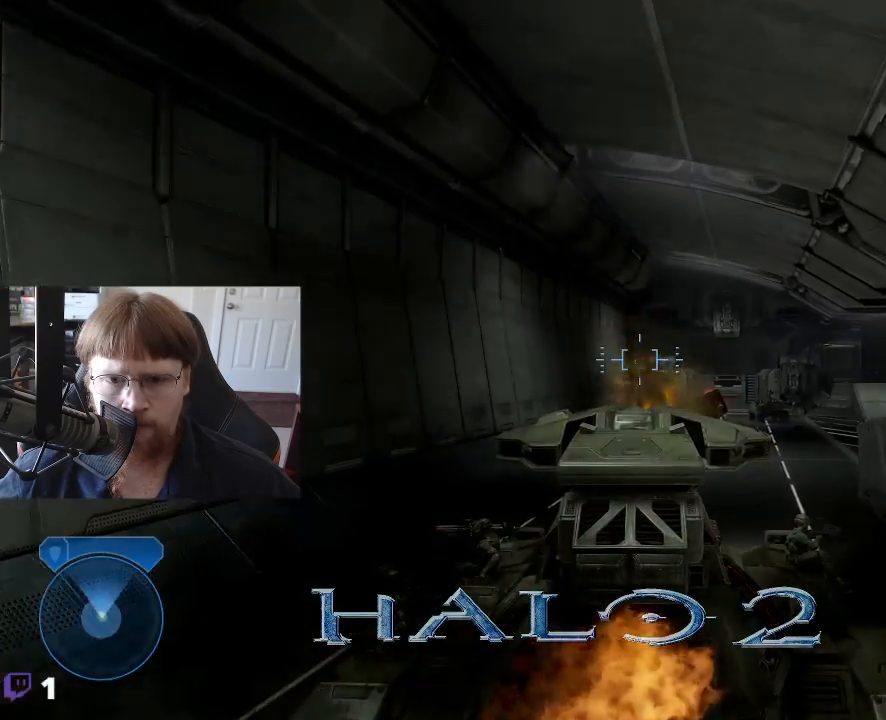
{"keys": ["w"], "events": []}
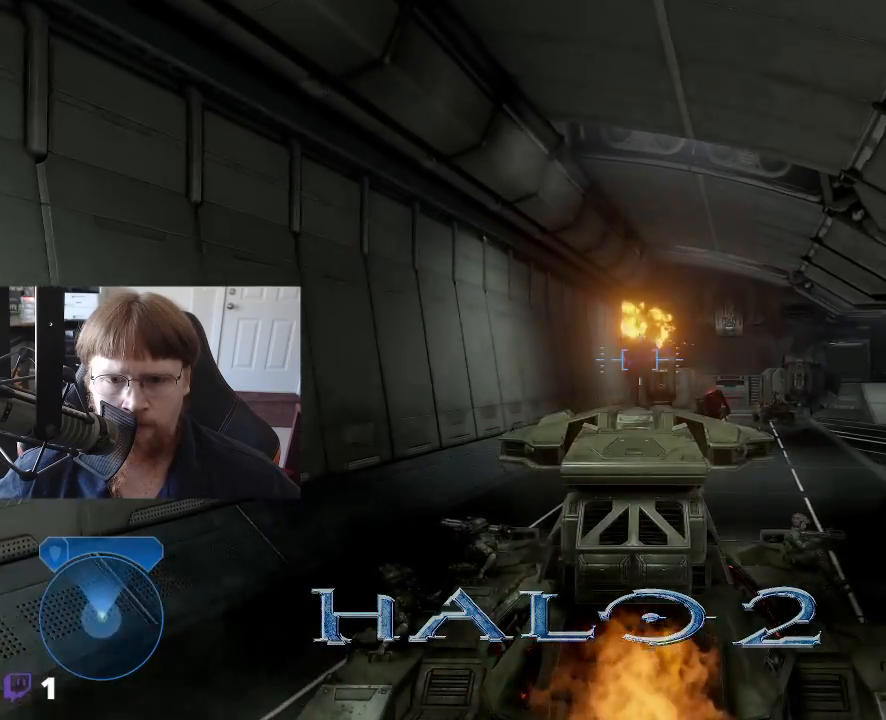
{"keys": ["w"], "events": []}
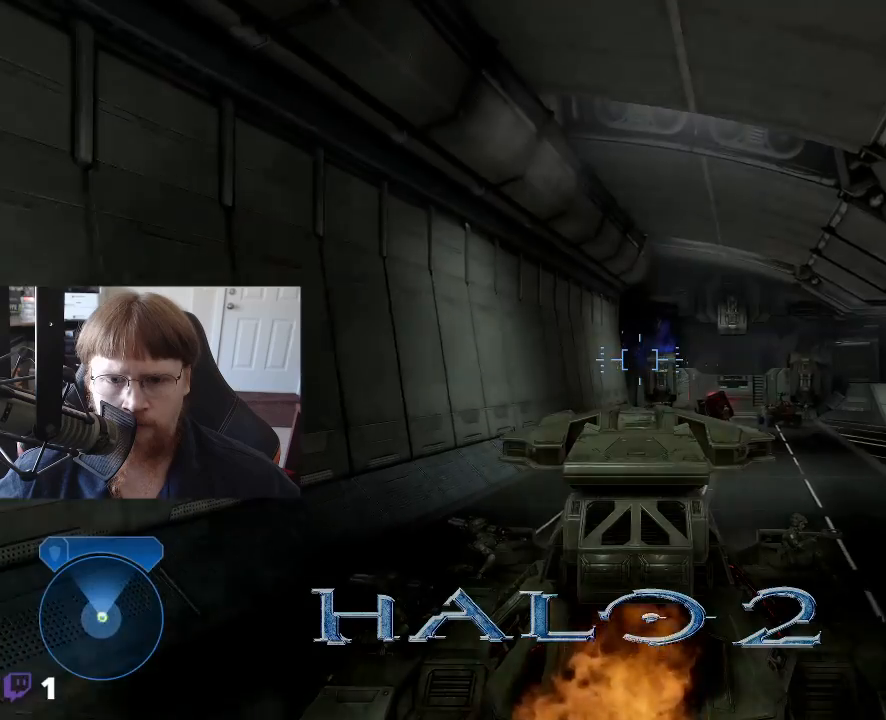
{"keys": ["w"], "events": []}
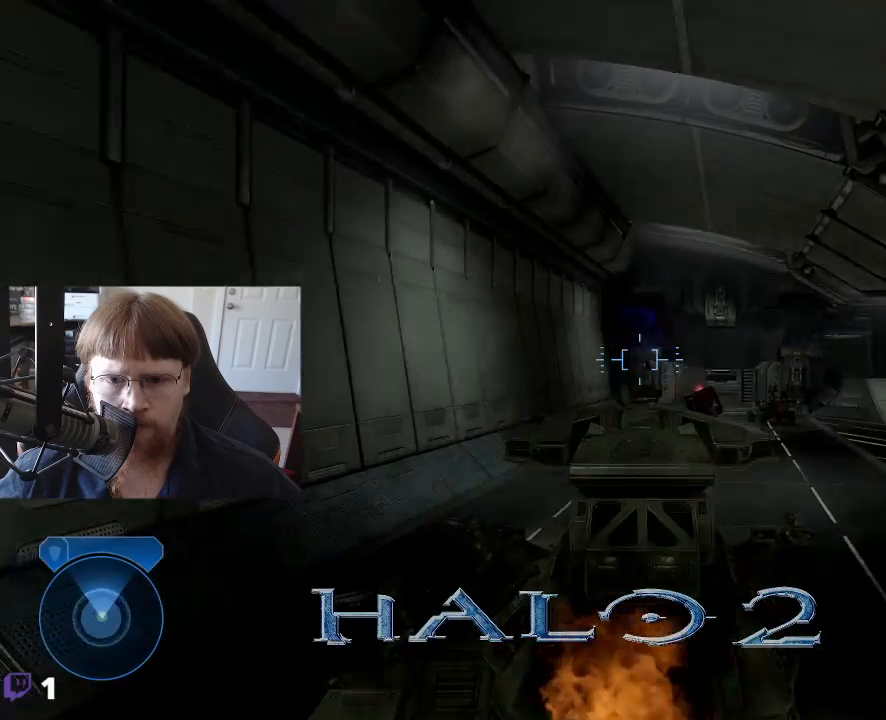
{"keys": ["w"], "events": []}
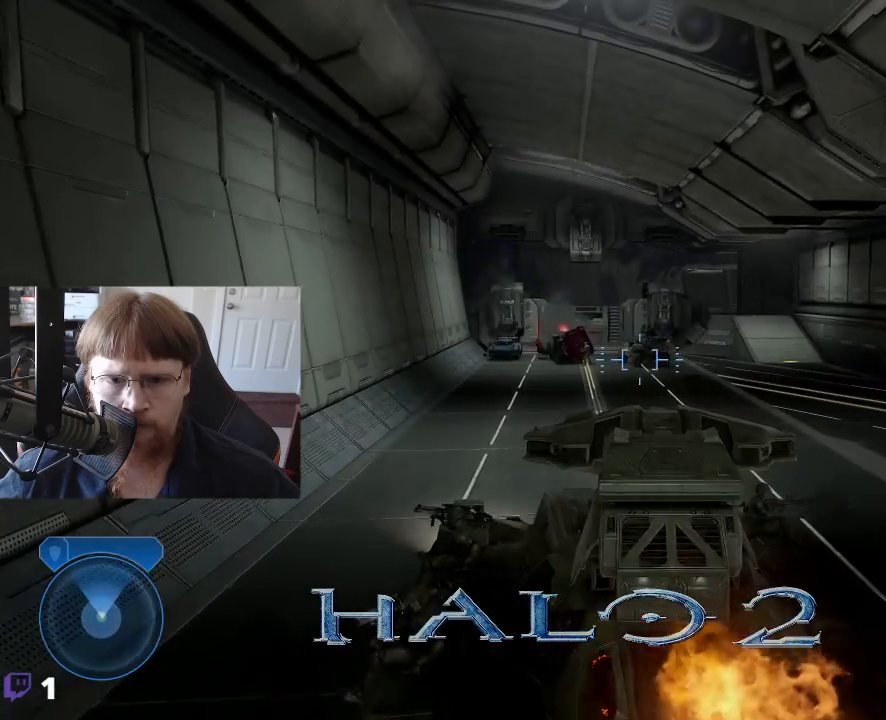
{"keys": ["w"], "events": []}
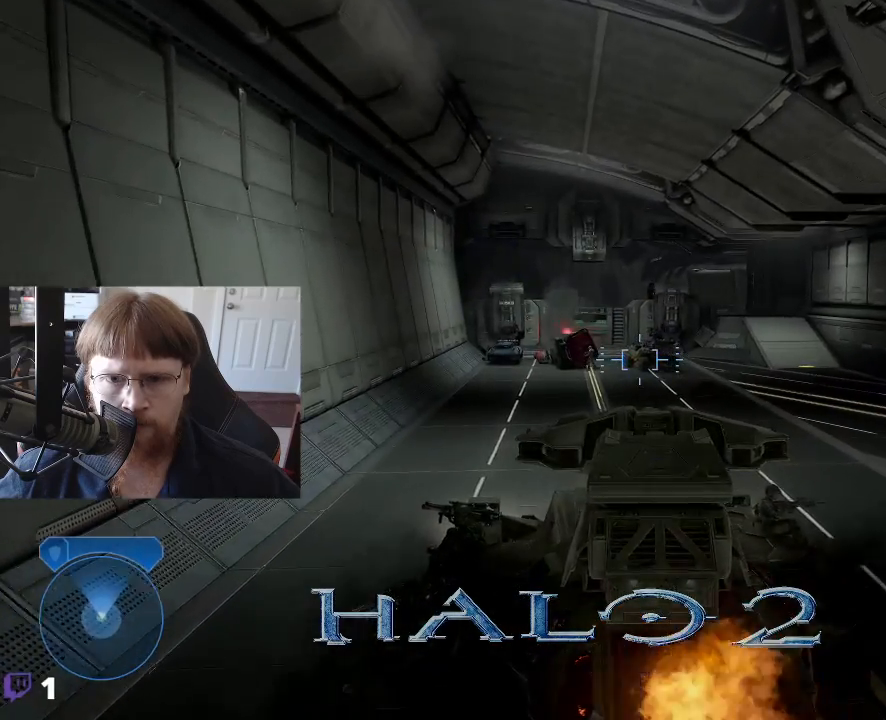
{"keys": ["d", "w"], "events": [[166, "d", "down"]]}
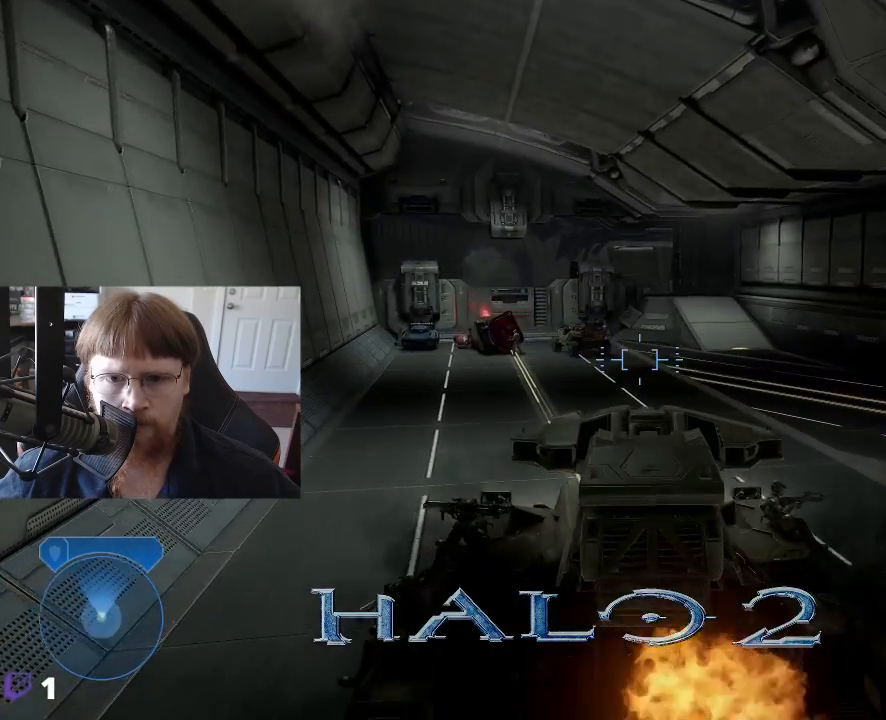
{"keys": ["d", "w"], "events": []}
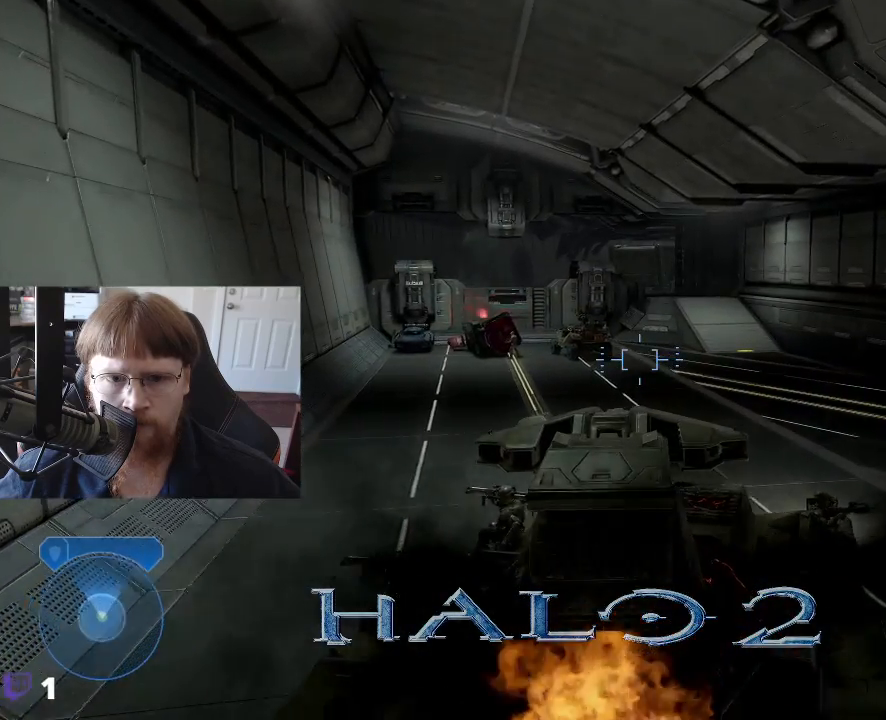
{"keys": ["w"], "events": [[250, "d", "up"]]}
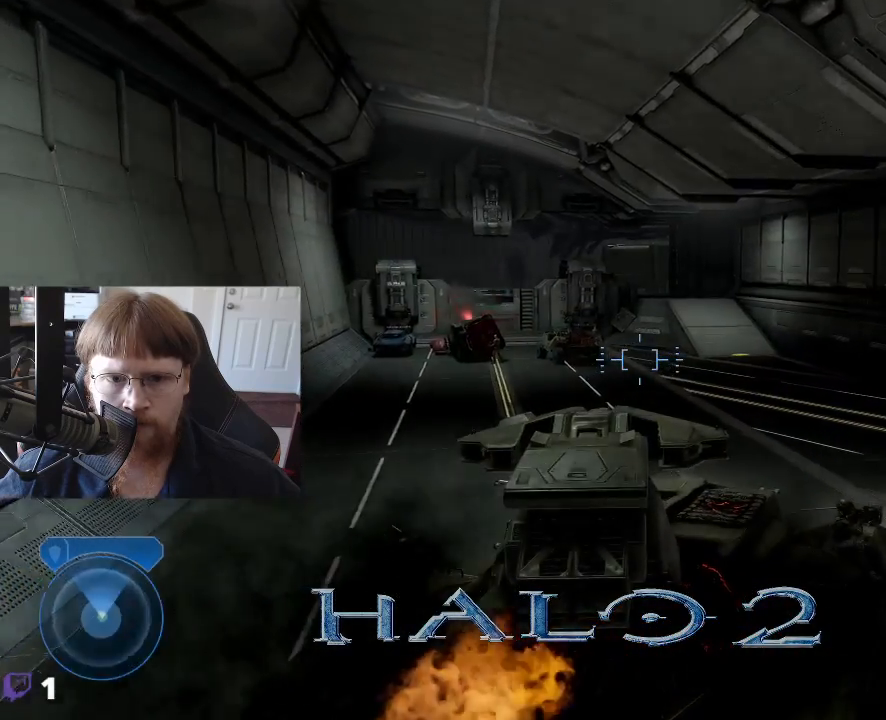
{"keys": ["w"], "events": []}
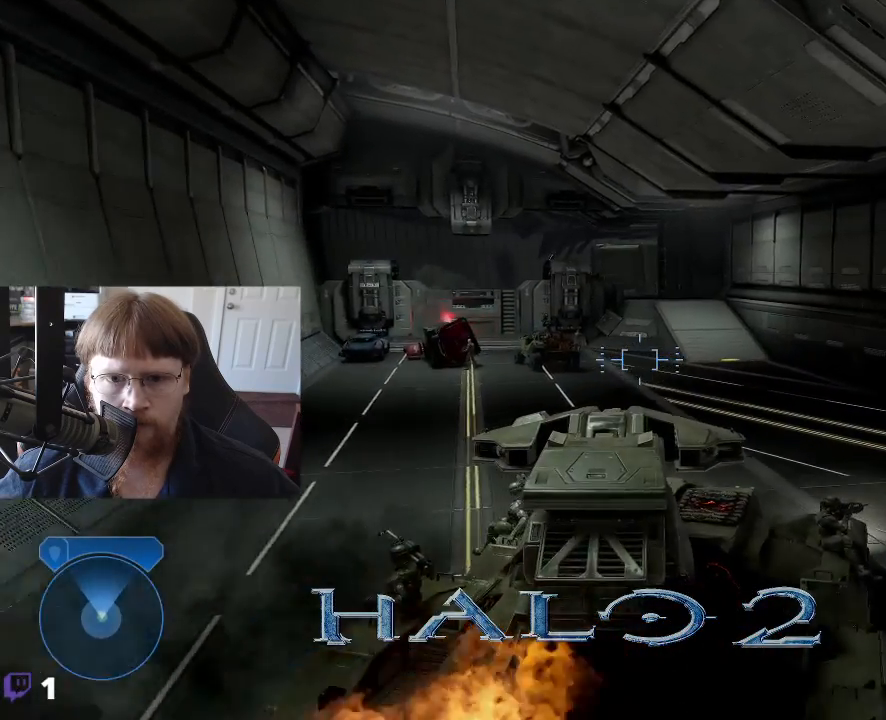
{"keys": ["w"], "events": []}
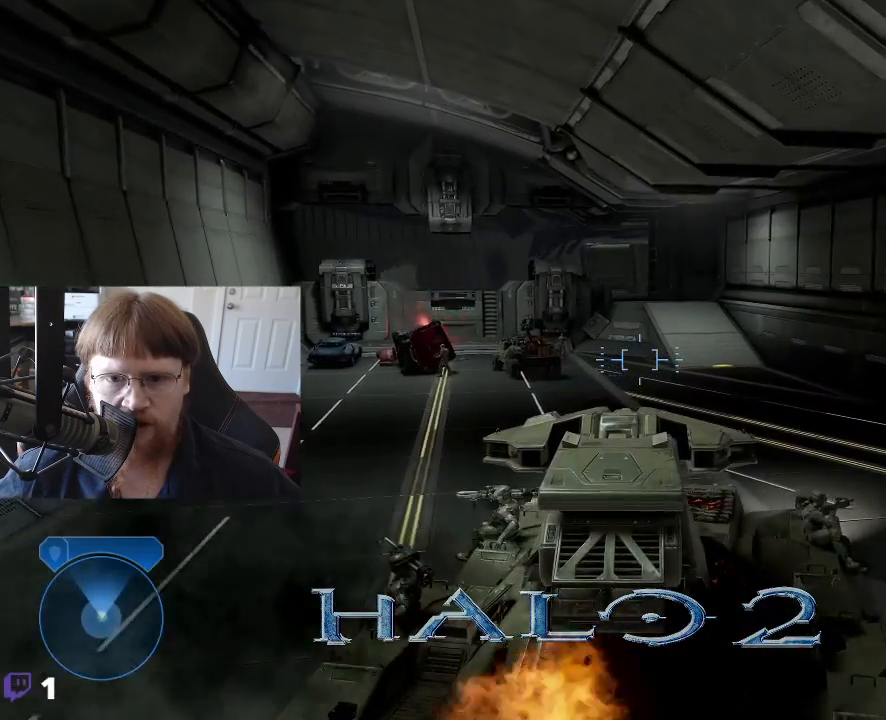
{"keys": ["d", "w"], "events": [[300, "d", "down"]]}
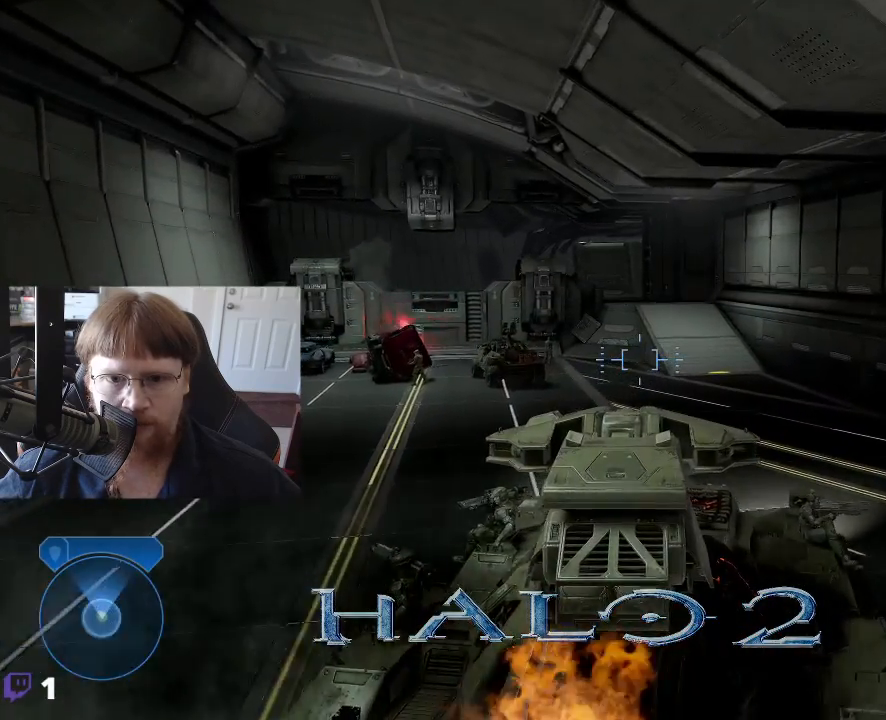
{"keys": ["w"], "events": [[266, "d", "up"]]}
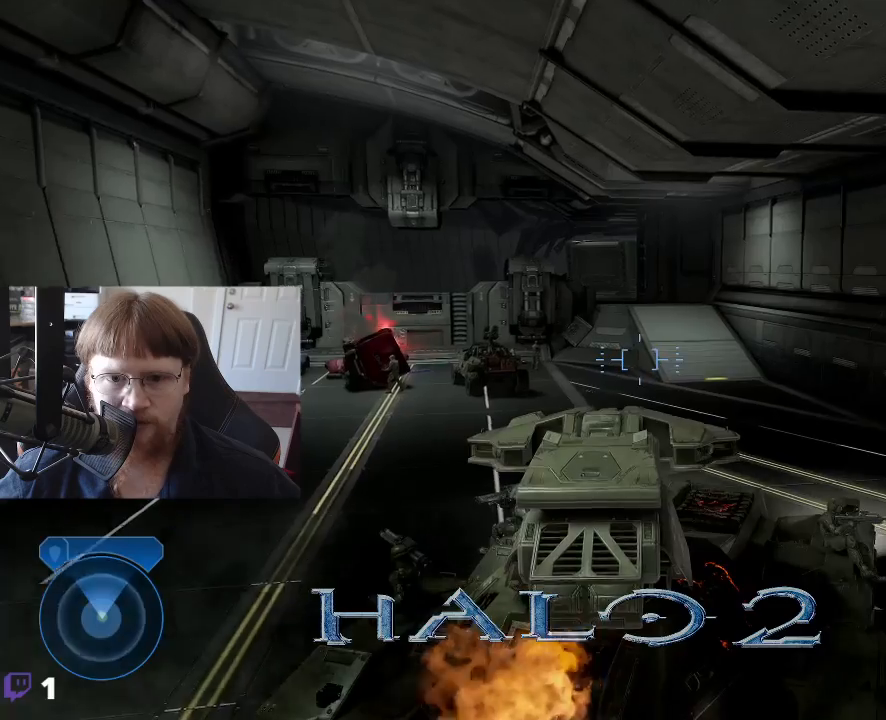
{"keys": ["w"], "events": []}
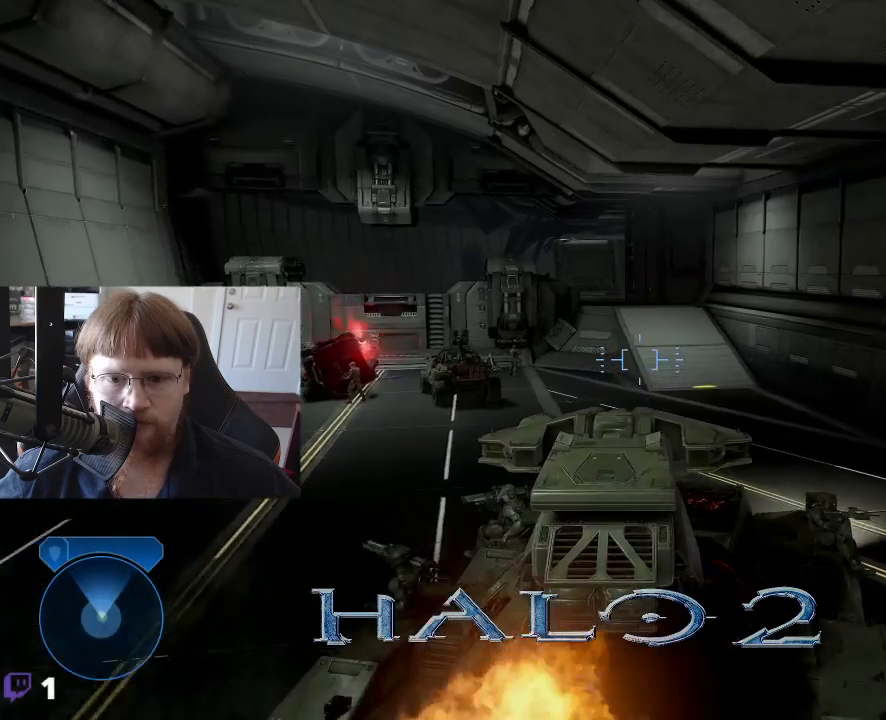
{"keys": ["w"], "events": []}
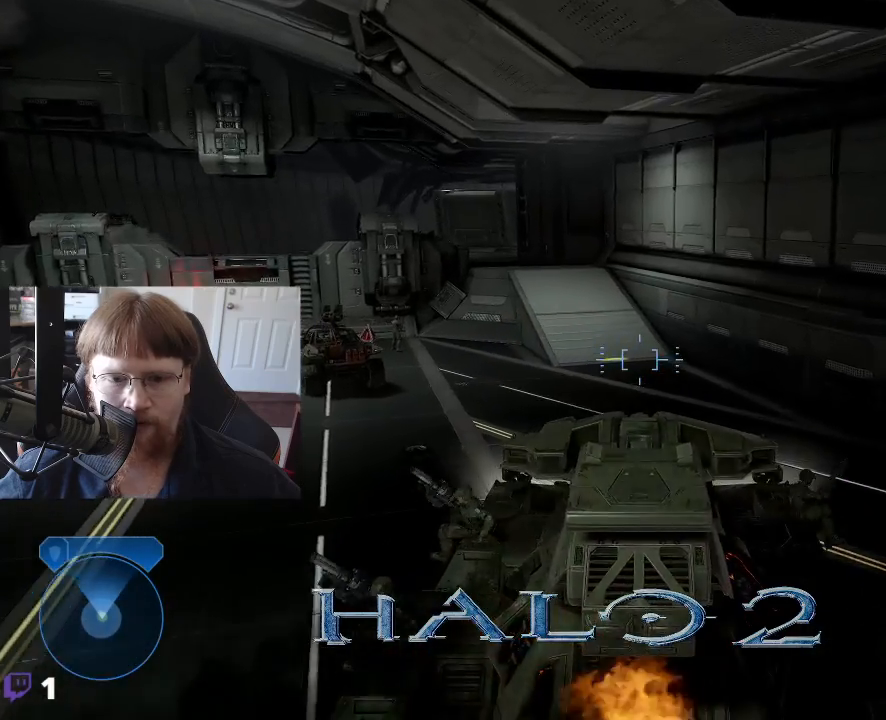
{"keys": ["w"], "events": []}
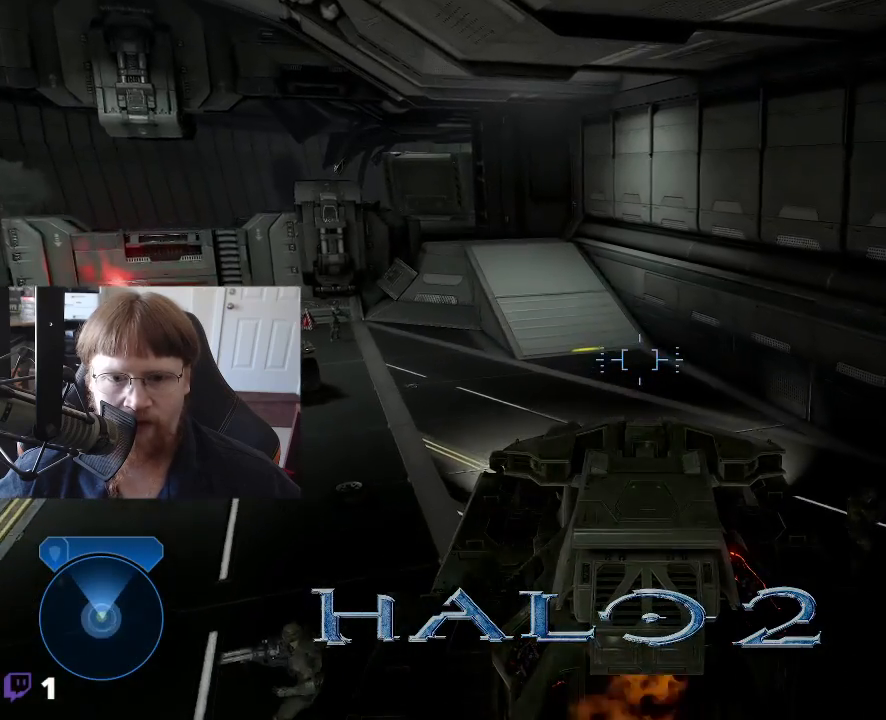
{"keys": ["w"], "events": []}
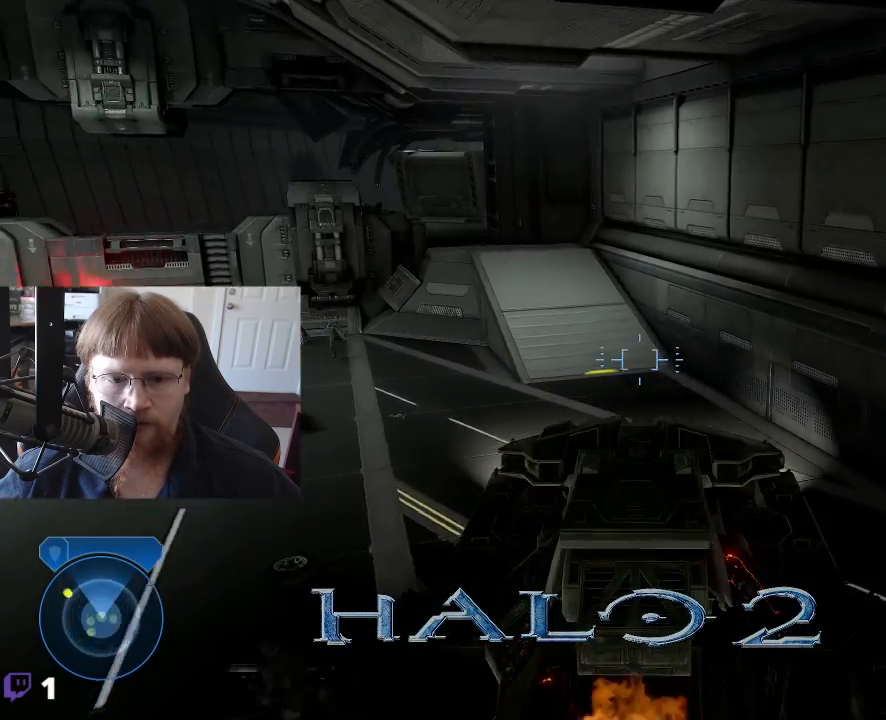
{"keys": ["w"], "events": []}
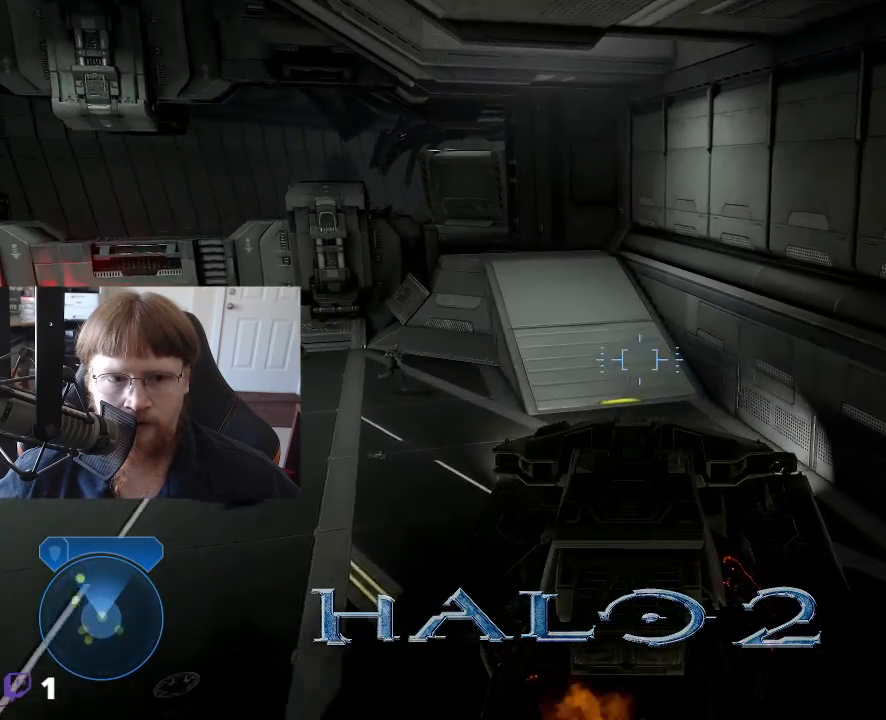
{"keys": ["w"], "events": []}
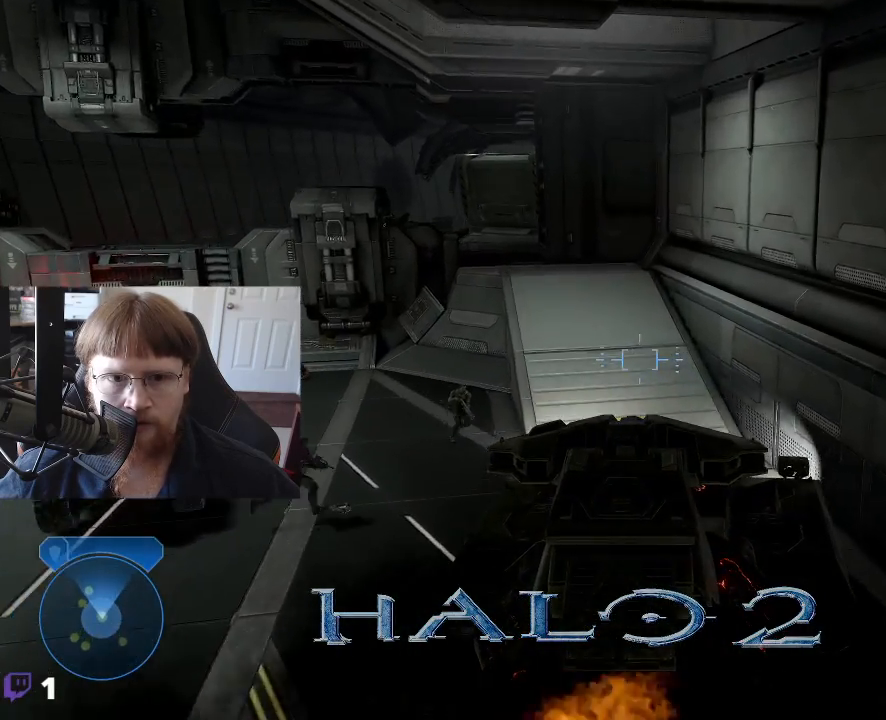
{"keys": [], "events": [[150, "w", "up"]]}